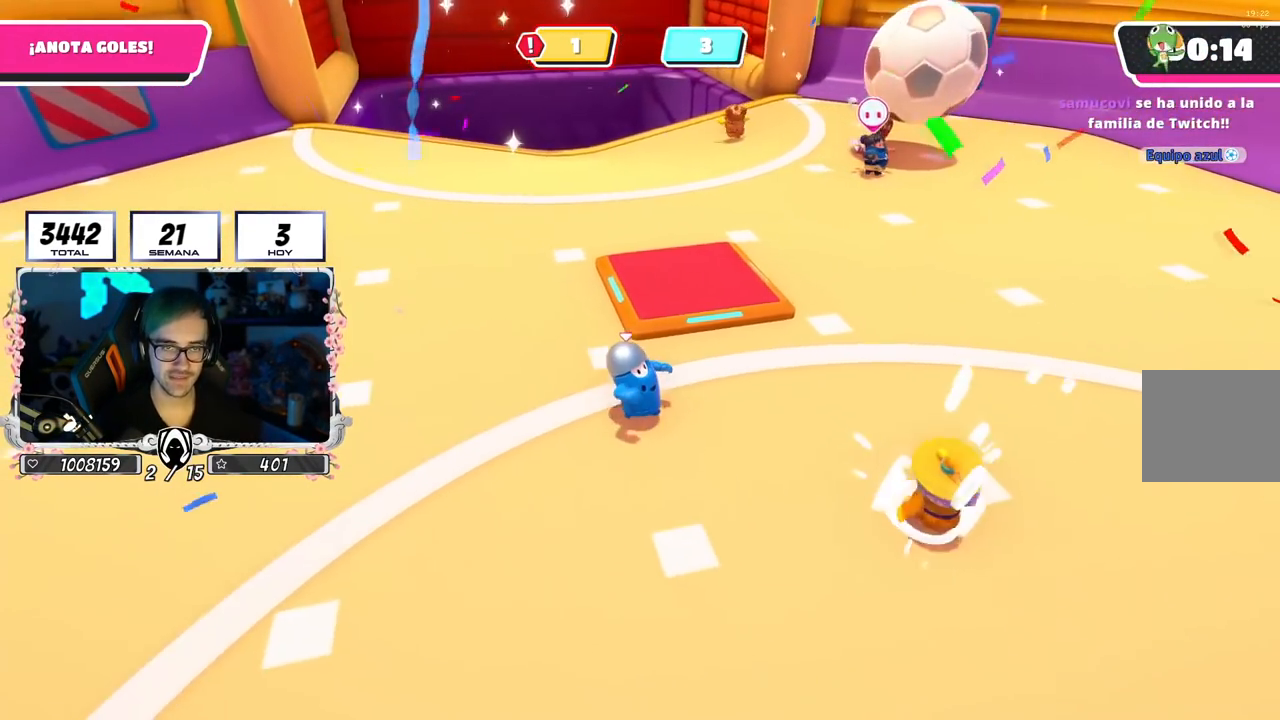
Gameplay with a controller (PlayStation layout); each line is a JSON object with the inputs held at the frame after it. "events" lists button and stick changes between this image and that frame as [ms after this image, input, new state], when the widget could be followed in between.
{"buttons": [], "left_stick": "down-right", "right_stick": "down-left", "events": [[50, "right_stick", "down-left"], [334, "right_stick", "center"], [467, "right_stick", "down-left"]]}
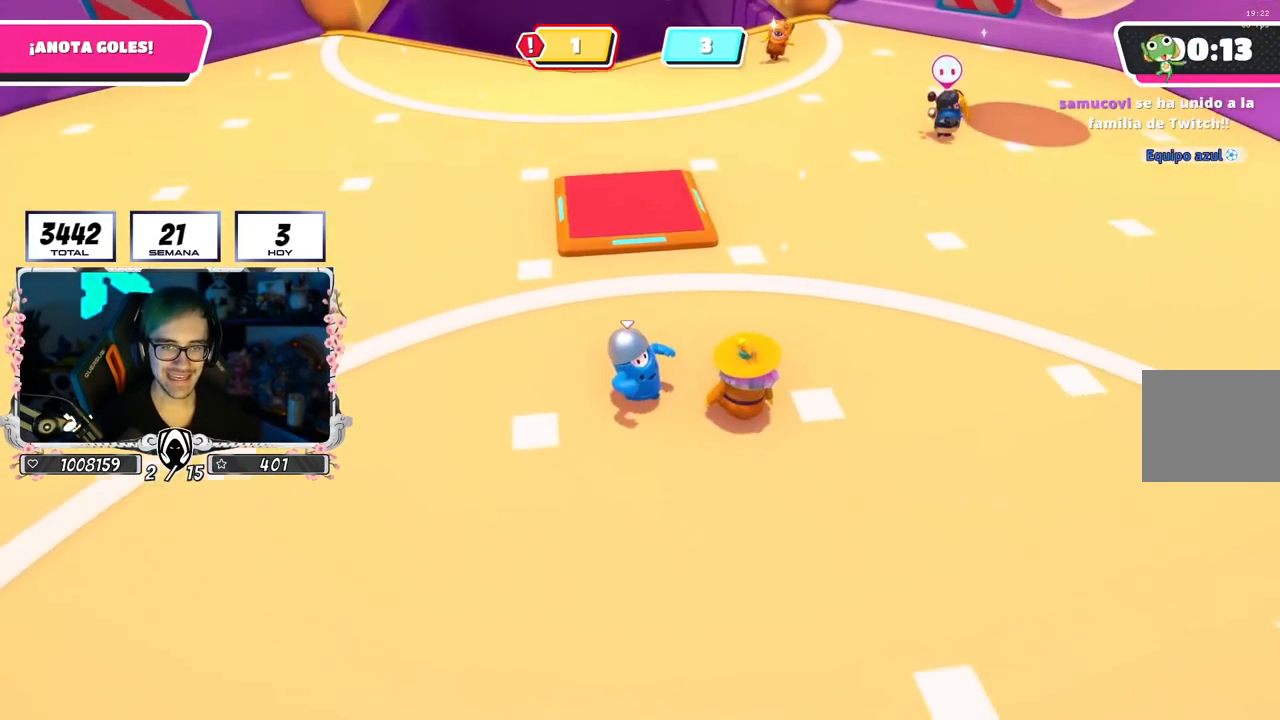
{"buttons": [], "left_stick": "down", "right_stick": "center", "events": [[150, "right_stick", "center"], [250, "right_stick", "down-left"], [367, "right_stick", "center"], [400, "left_stick", "down"]]}
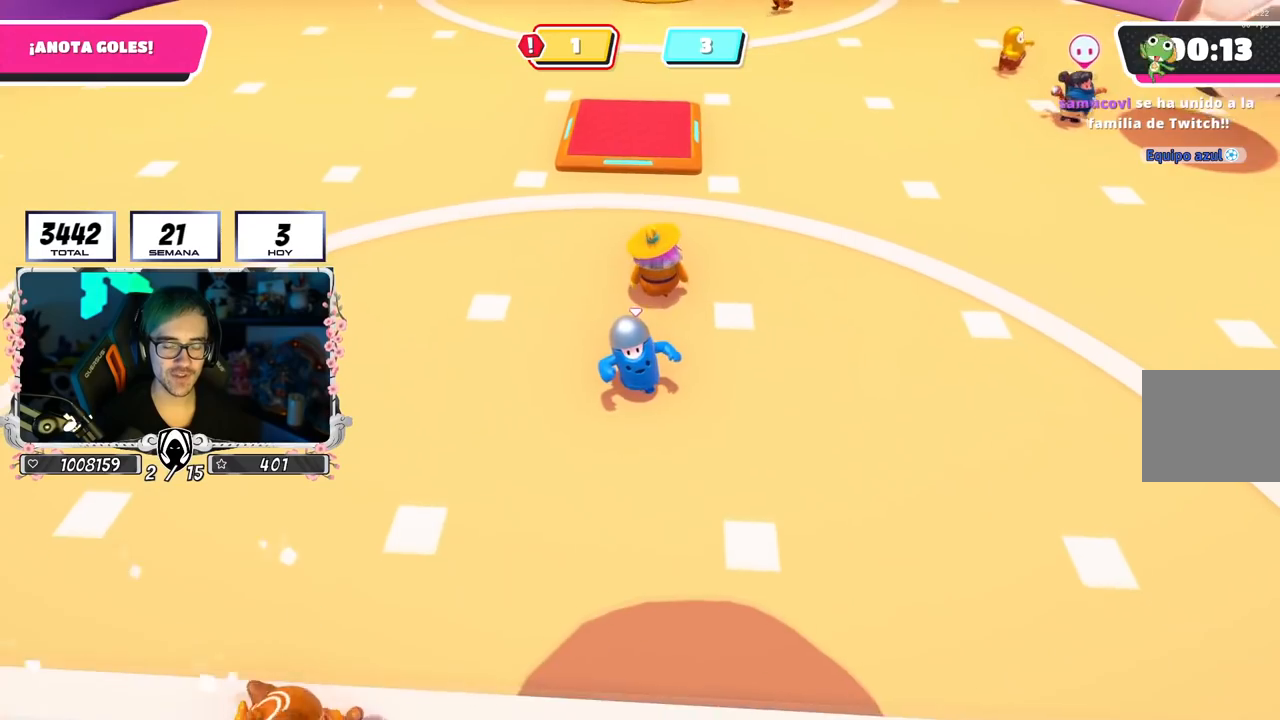
{"buttons": [], "left_stick": "down", "right_stick": "center", "events": []}
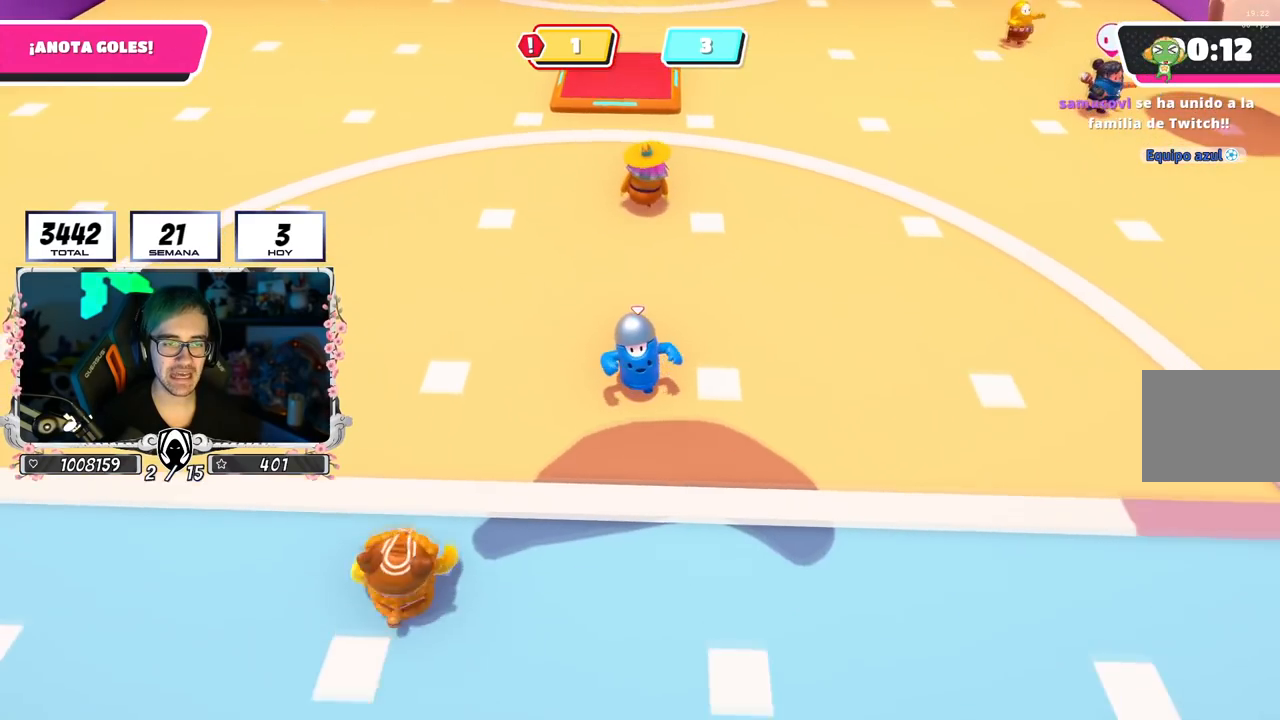
{"buttons": [], "left_stick": "up", "right_stick": "center", "events": [[200, "left_stick", "right"], [250, "left_stick", "up"], [300, "CROSS", "down"], [467, "CROSS", "up"]]}
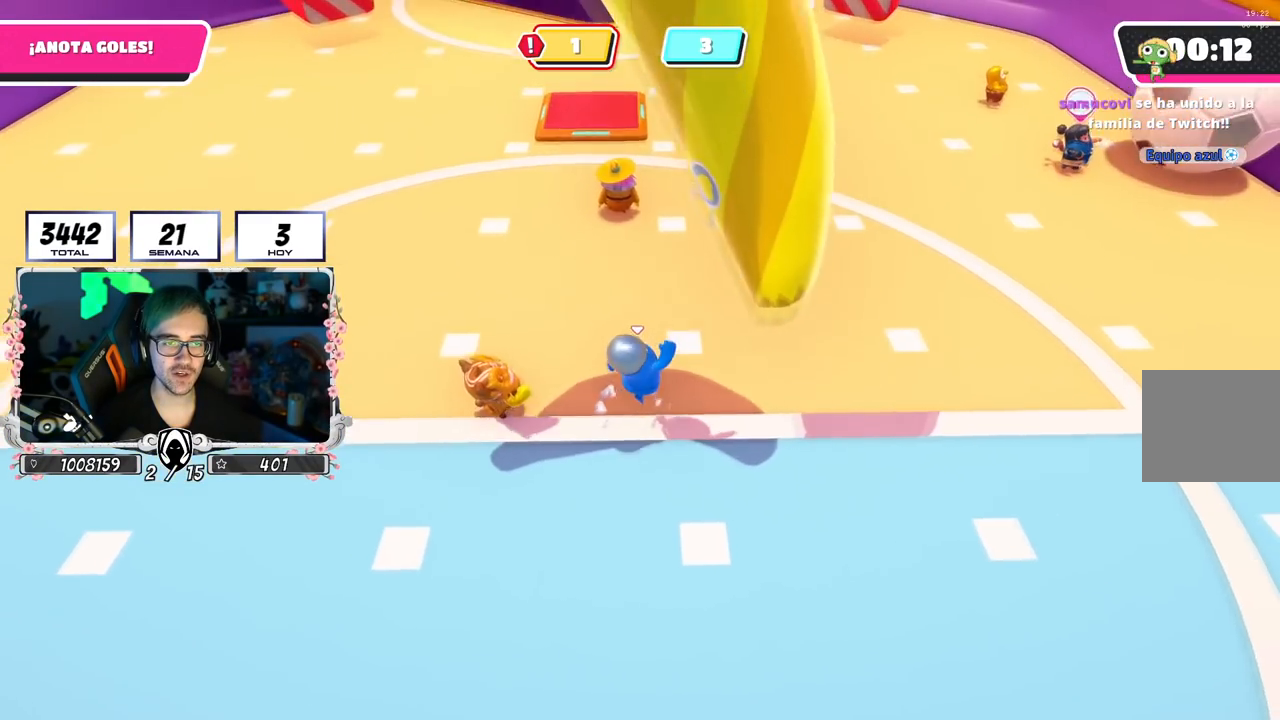
{"buttons": [], "left_stick": "right", "right_stick": "up", "events": [[117, "right_stick", "up"], [501, "left_stick", "right"]]}
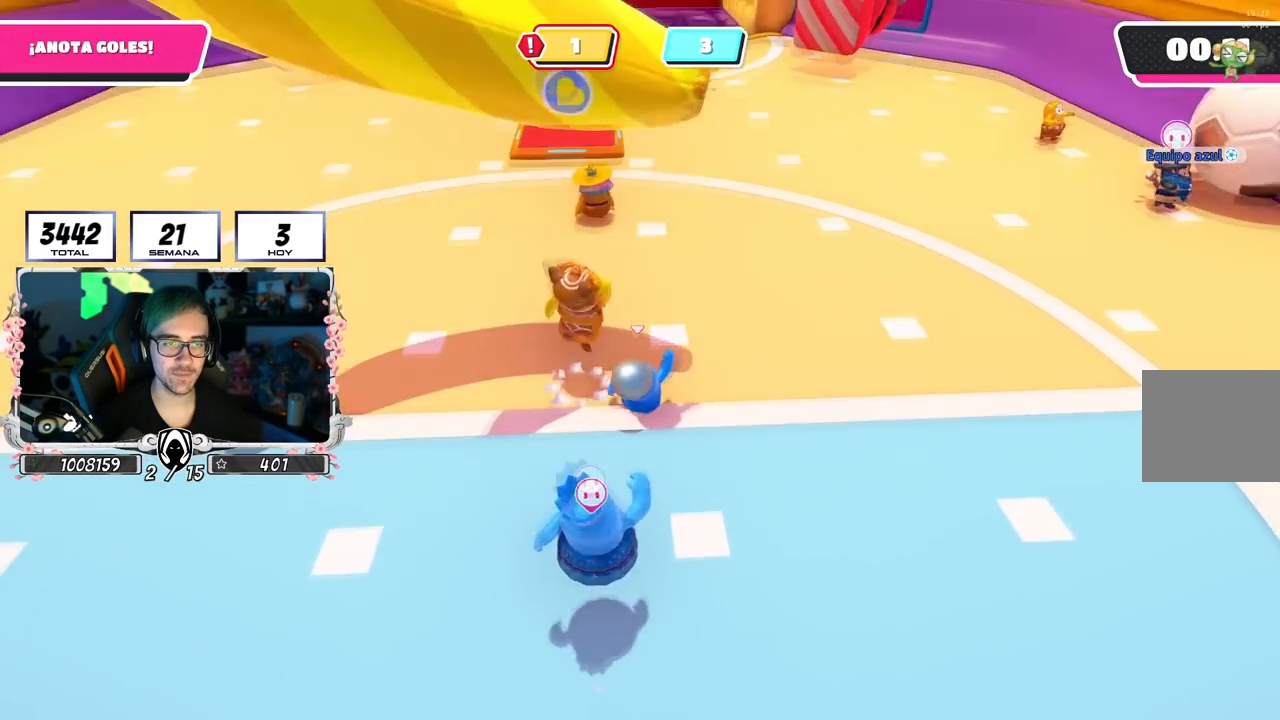
{"buttons": [], "left_stick": "right", "right_stick": "center", "events": [[16, "right_stick", "center"]]}
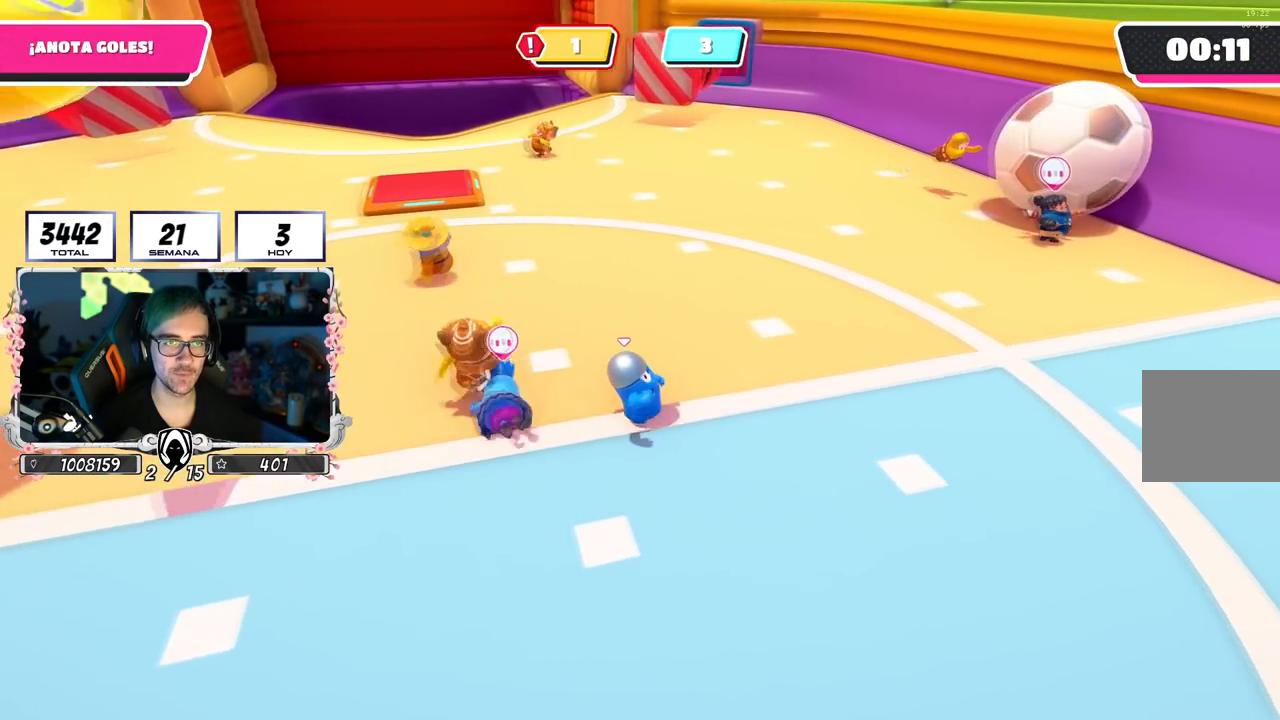
{"buttons": [], "left_stick": "down-right", "right_stick": "up-left", "events": [[100, "right_stick", "left"], [367, "right_stick", "up-left"], [384, "left_stick", "down-right"]]}
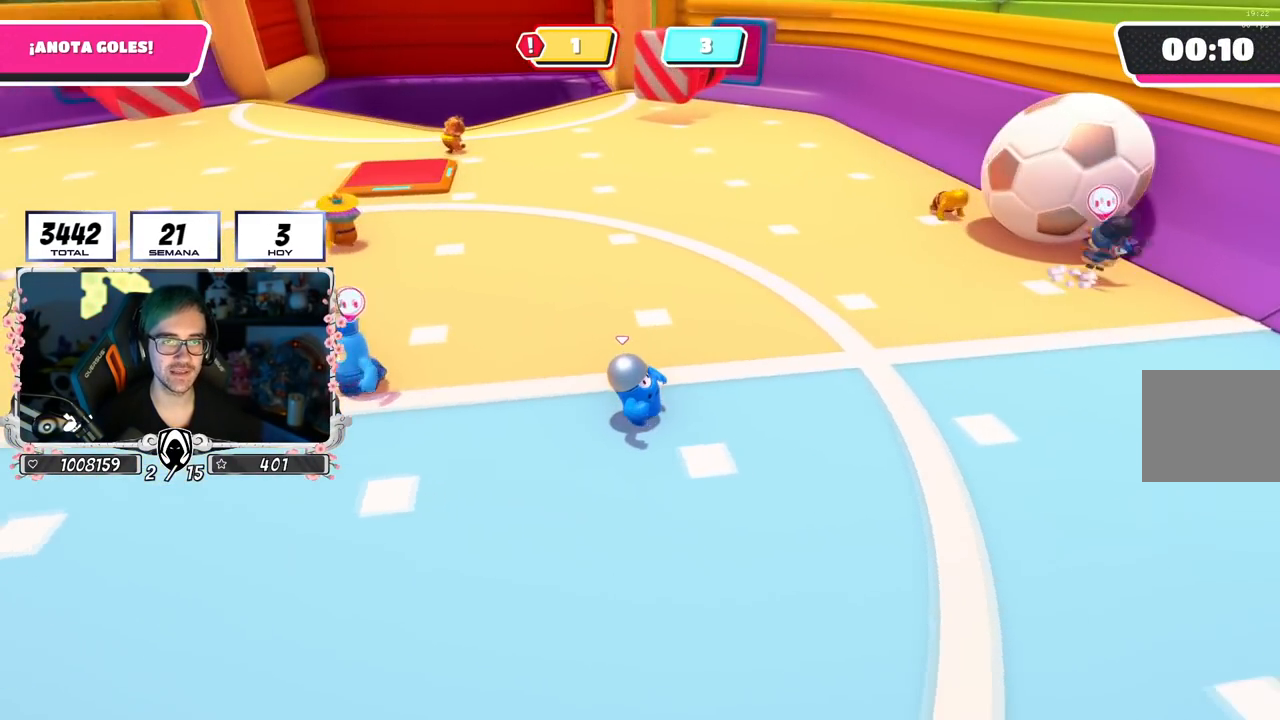
{"buttons": [], "left_stick": "down-right", "right_stick": "center", "events": [[16, "right_stick", "center"], [150, "right_stick", "up-left"], [300, "right_stick", "center"]]}
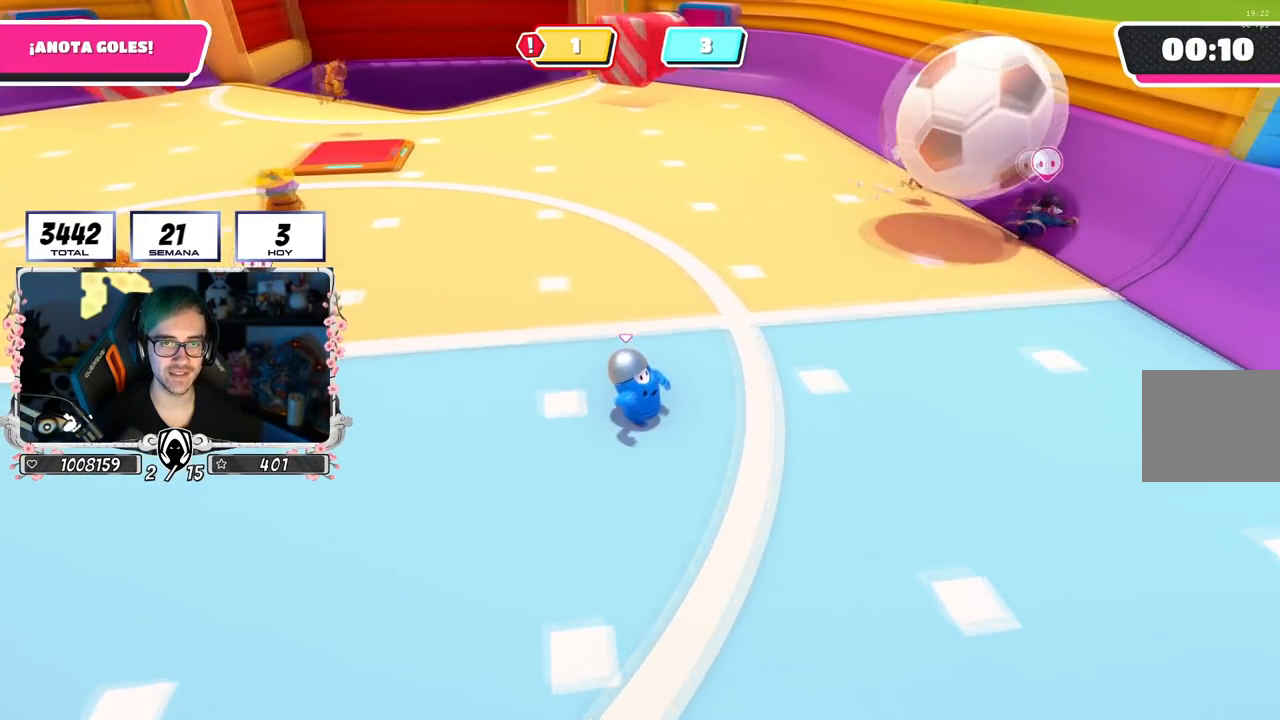
{"buttons": [], "left_stick": "up", "right_stick": "center", "events": [[501, "left_stick", "up"]]}
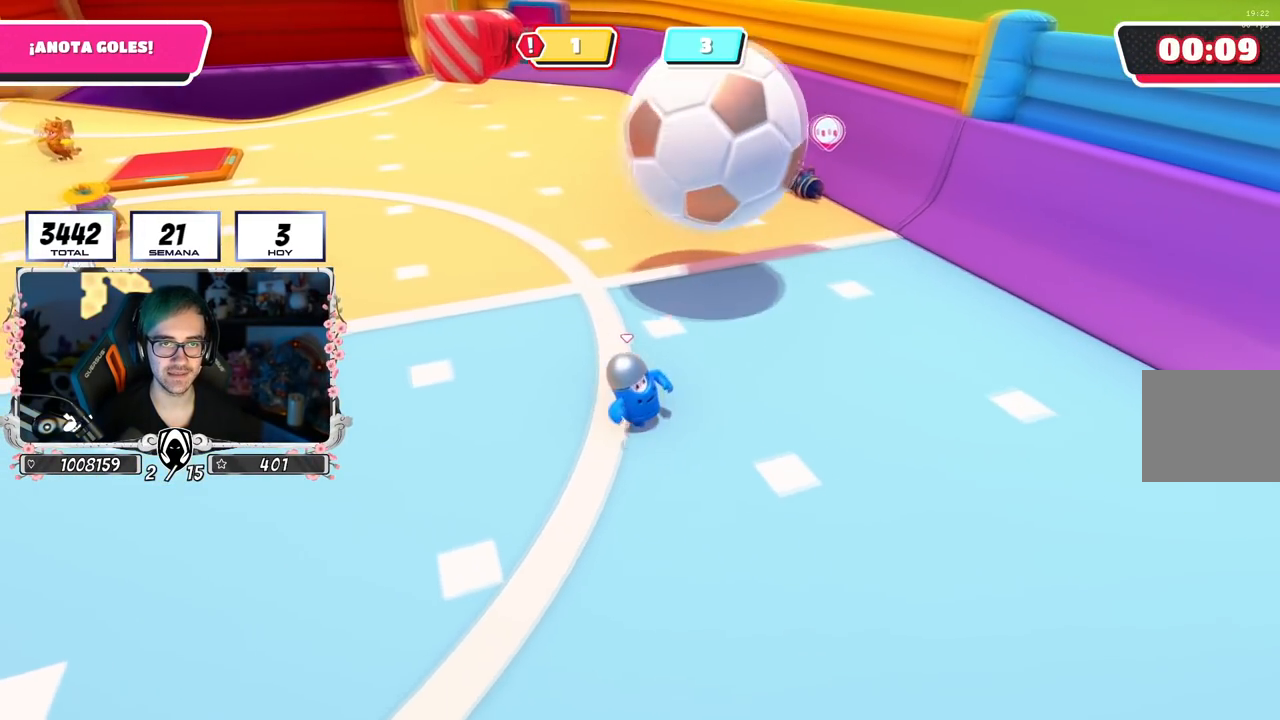
{"buttons": ["SQUARE"], "left_stick": "up-left", "right_stick": "center", "events": [[133, "left_stick", "up-left"], [167, "CROSS", "down"], [217, "SQUARE", "down"], [300, "CROSS", "up"], [333, "SQUARE", "up"], [367, "SQUARE", "down"]]}
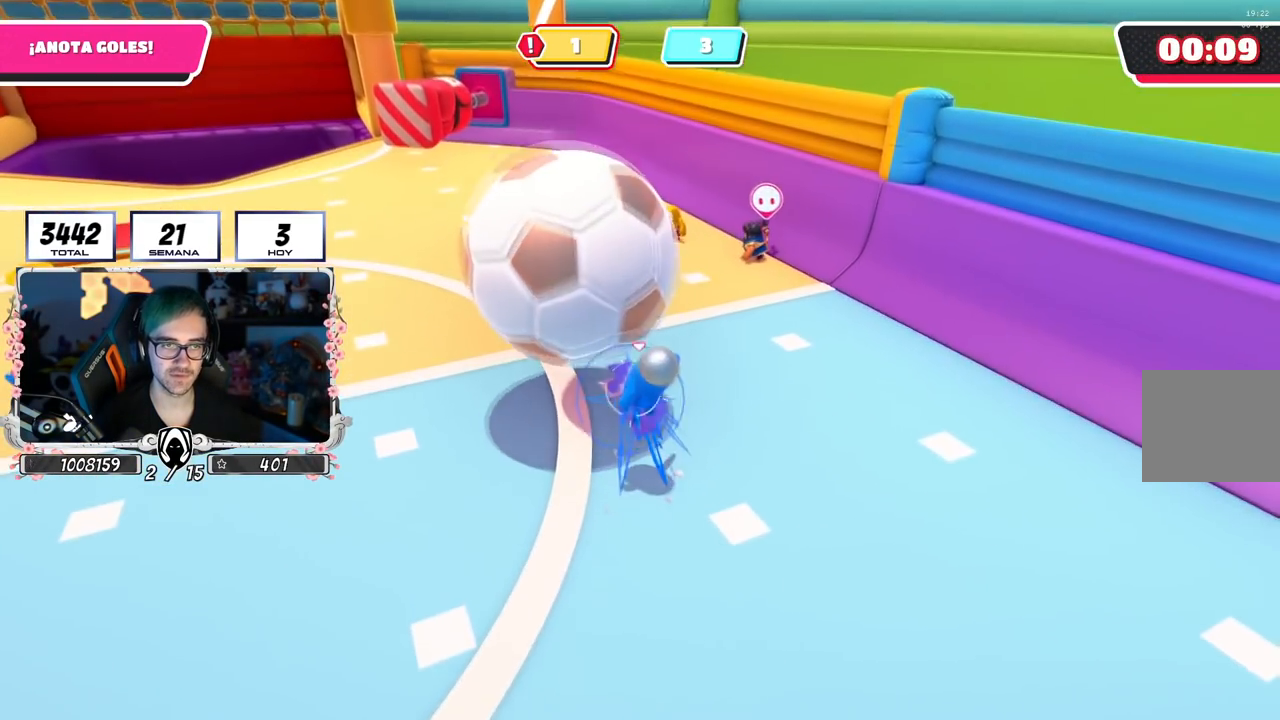
{"buttons": [], "left_stick": "up-left", "right_stick": "center", "events": [[84, "SQUARE", "up"], [167, "right_stick", "up-left"], [351, "right_stick", "center"]]}
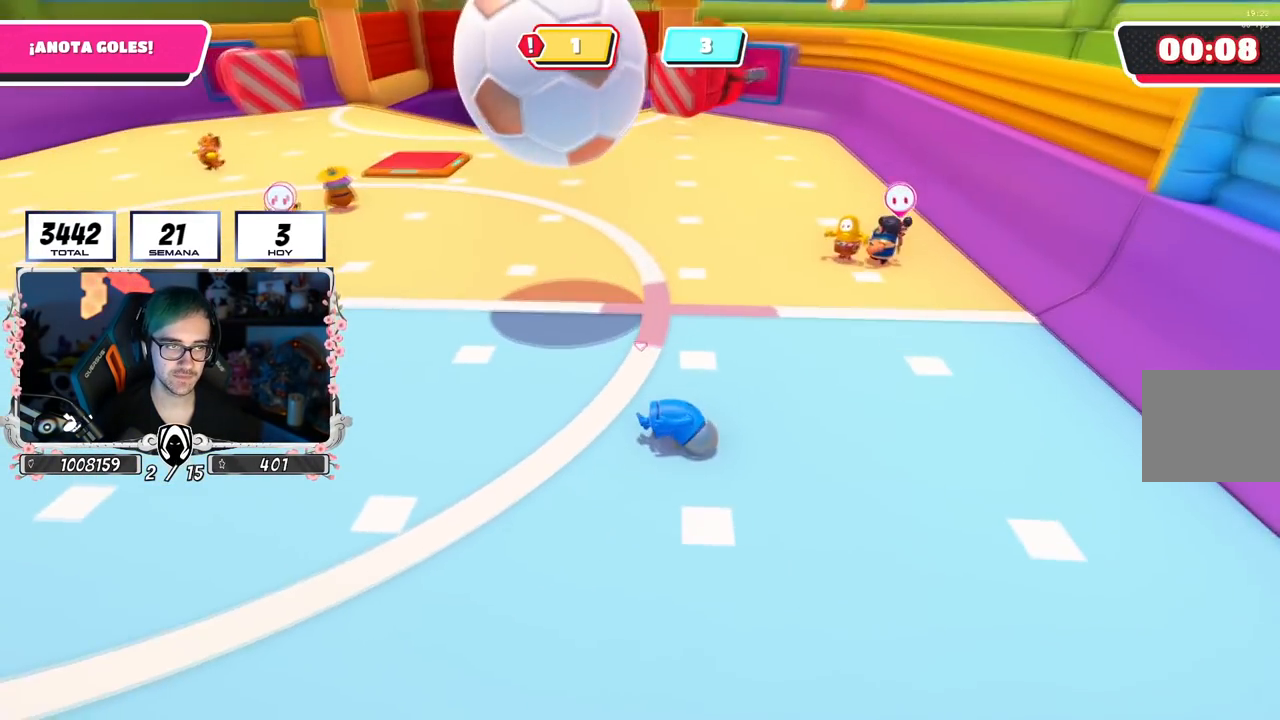
{"buttons": [], "left_stick": "up-left", "right_stick": "center", "events": [[233, "right_stick", "left"], [383, "right_stick", "center"]]}
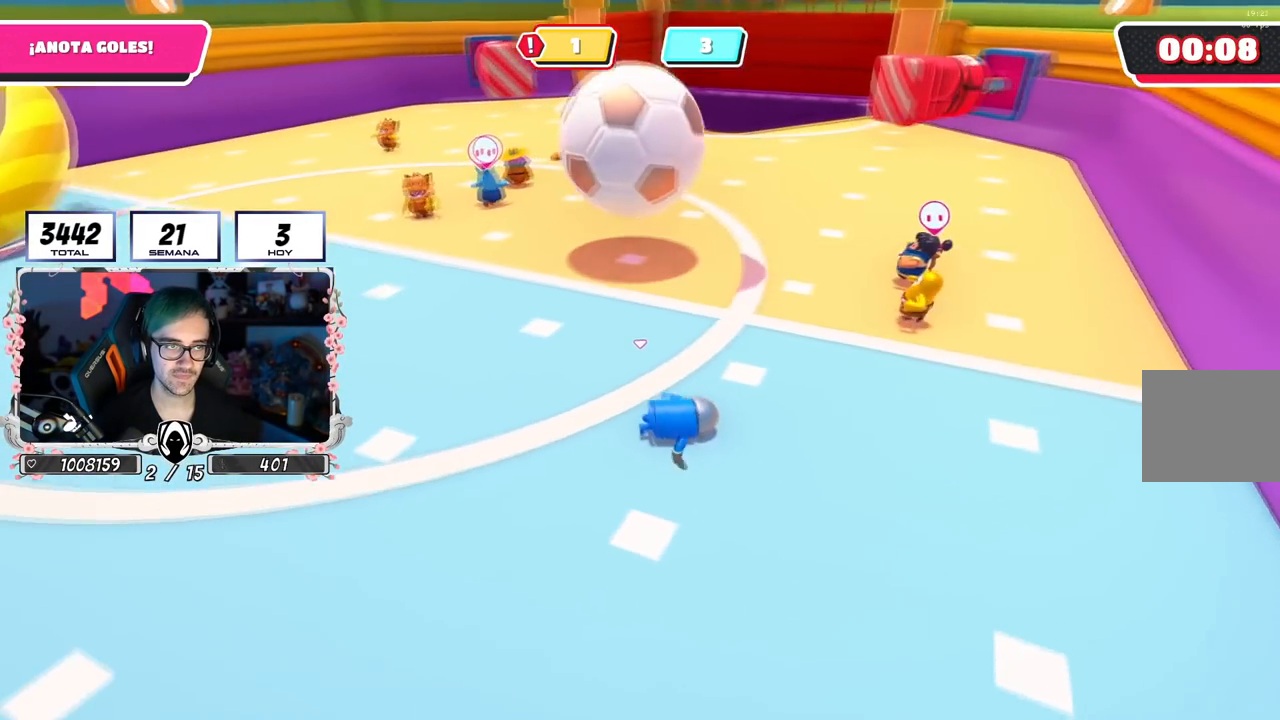
{"buttons": [], "left_stick": "up-left", "right_stick": "center", "events": [[50, "right_stick", "up-left"], [167, "right_stick", "center"]]}
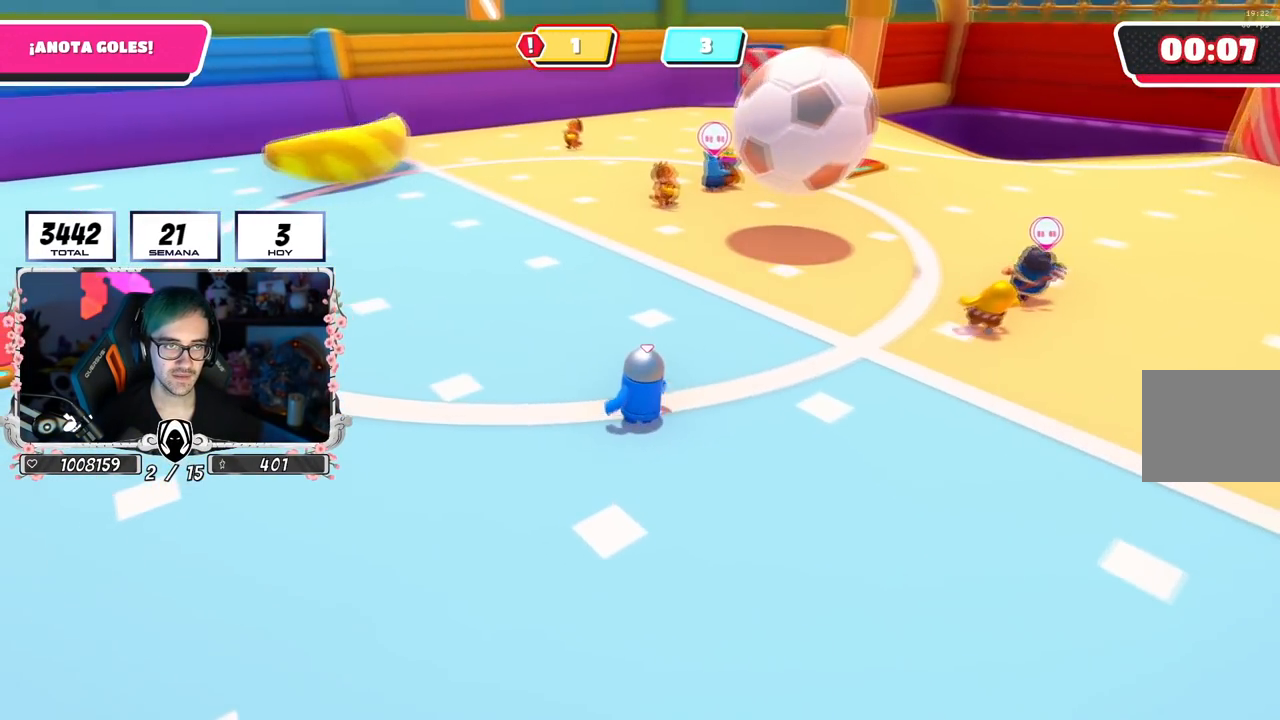
{"buttons": [], "left_stick": "up-left", "right_stick": "center", "events": [[200, "right_stick", "up-left"], [500, "right_stick", "center"]]}
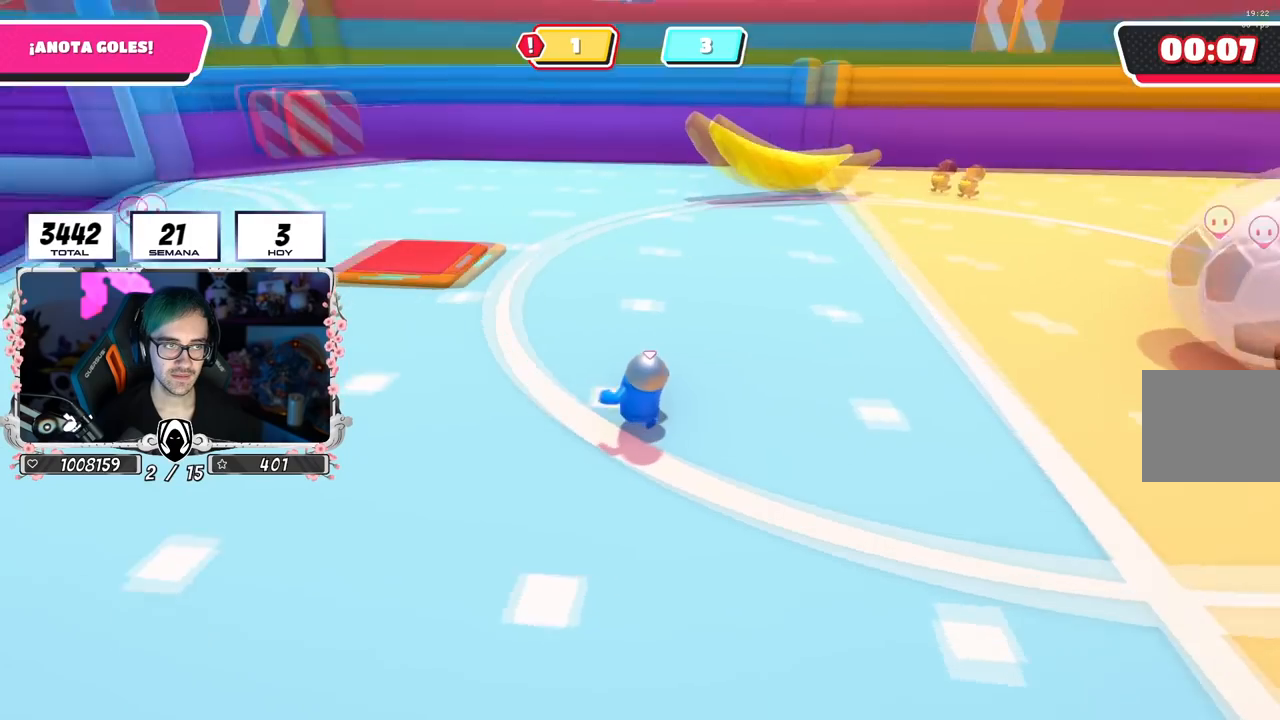
{"buttons": [], "left_stick": "up", "right_stick": "right", "events": [[267, "left_stick", "up"], [301, "right_stick", "right"]]}
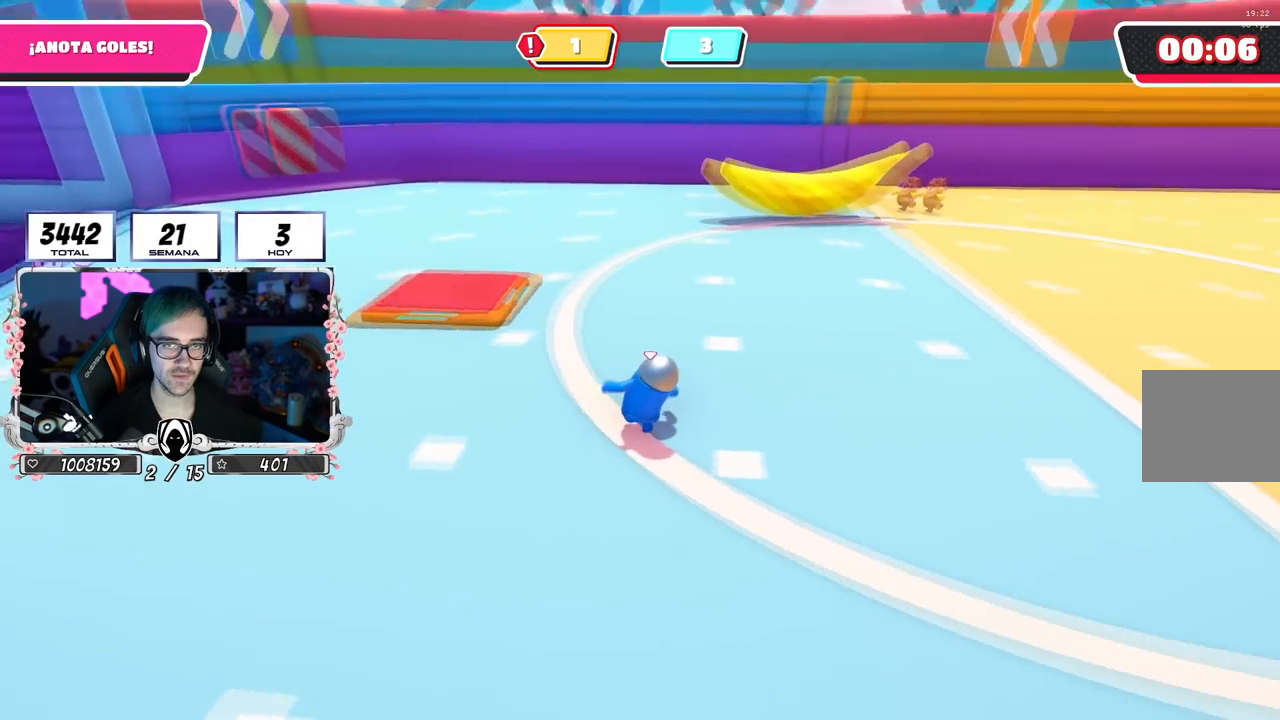
{"buttons": [], "left_stick": "up", "right_stick": "down-right", "events": [[16, "right_stick", "down-right"], [150, "left_stick", "up-left"], [150, "right_stick", "center"], [317, "left_stick", "up"], [333, "right_stick", "down-right"]]}
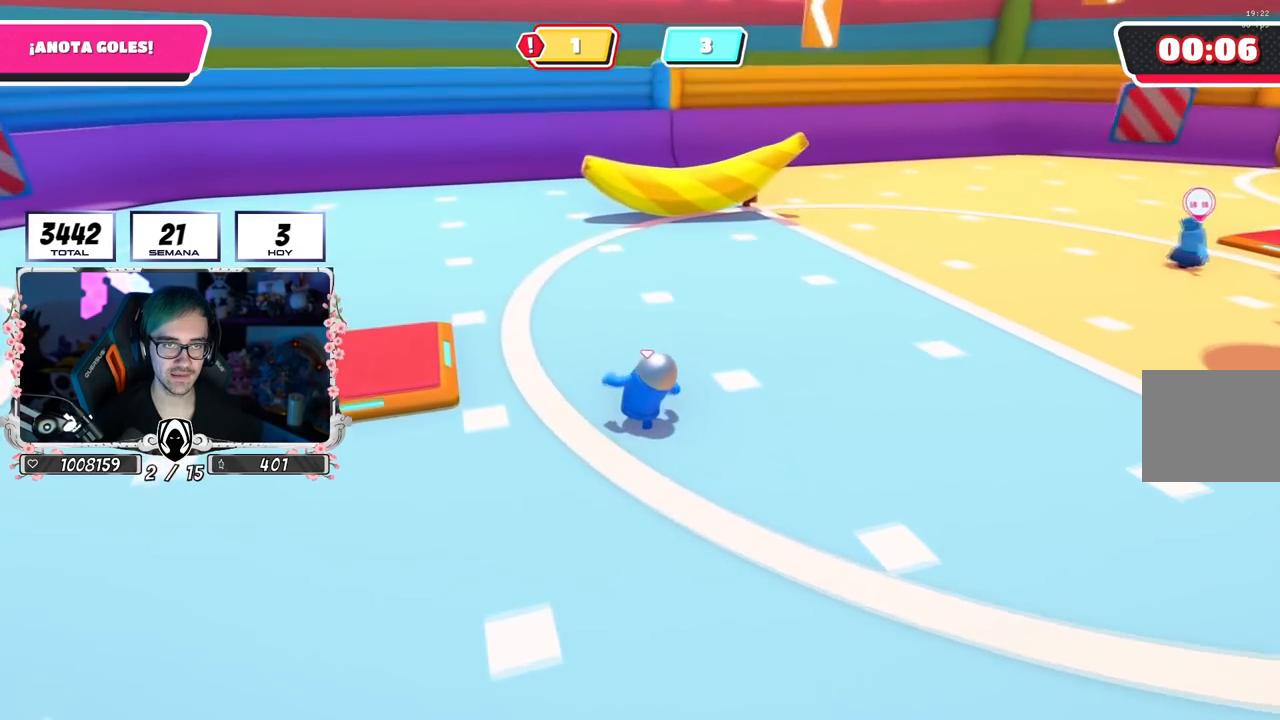
{"buttons": [], "left_stick": "right", "right_stick": "center", "events": [[17, "right_stick", "right"], [217, "right_stick", "center"], [267, "right_stick", "right"], [351, "left_stick", "right"], [434, "right_stick", "center"]]}
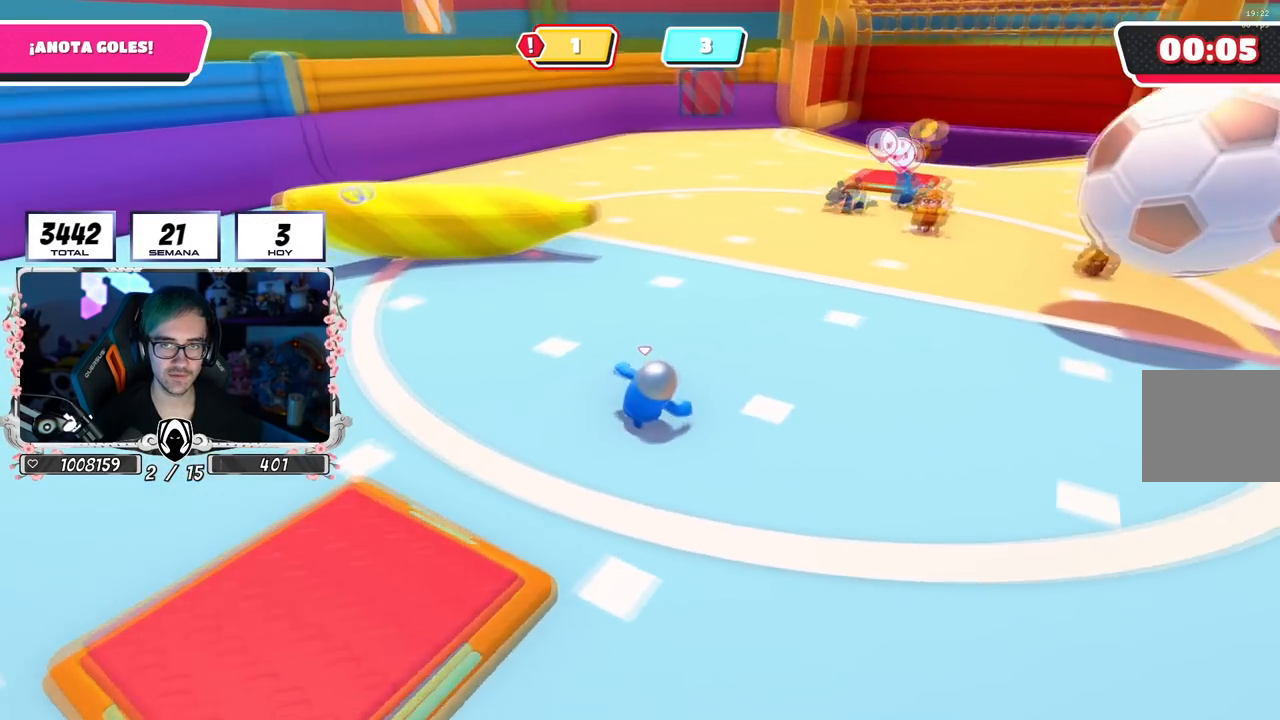
{"buttons": [], "left_stick": "right", "right_stick": "center", "events": [[50, "right_stick", "down-right"], [167, "right_stick", "center"]]}
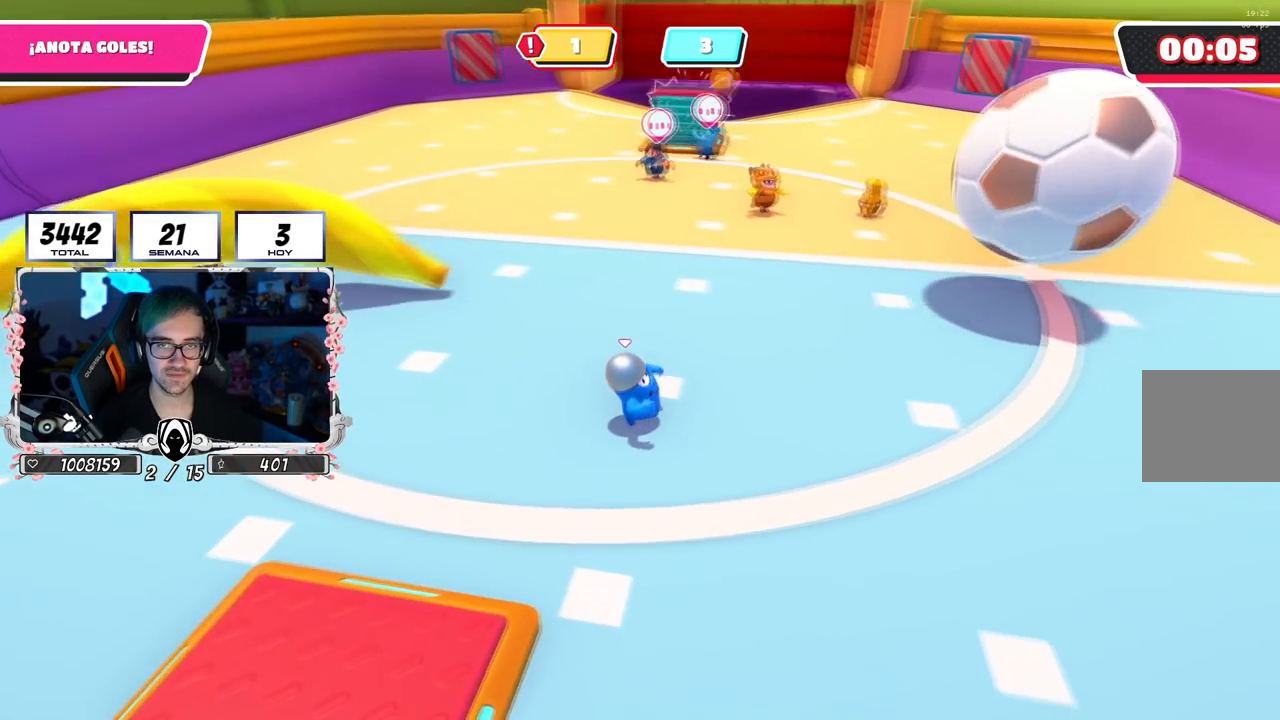
{"buttons": [], "left_stick": "right", "right_stick": "center", "events": []}
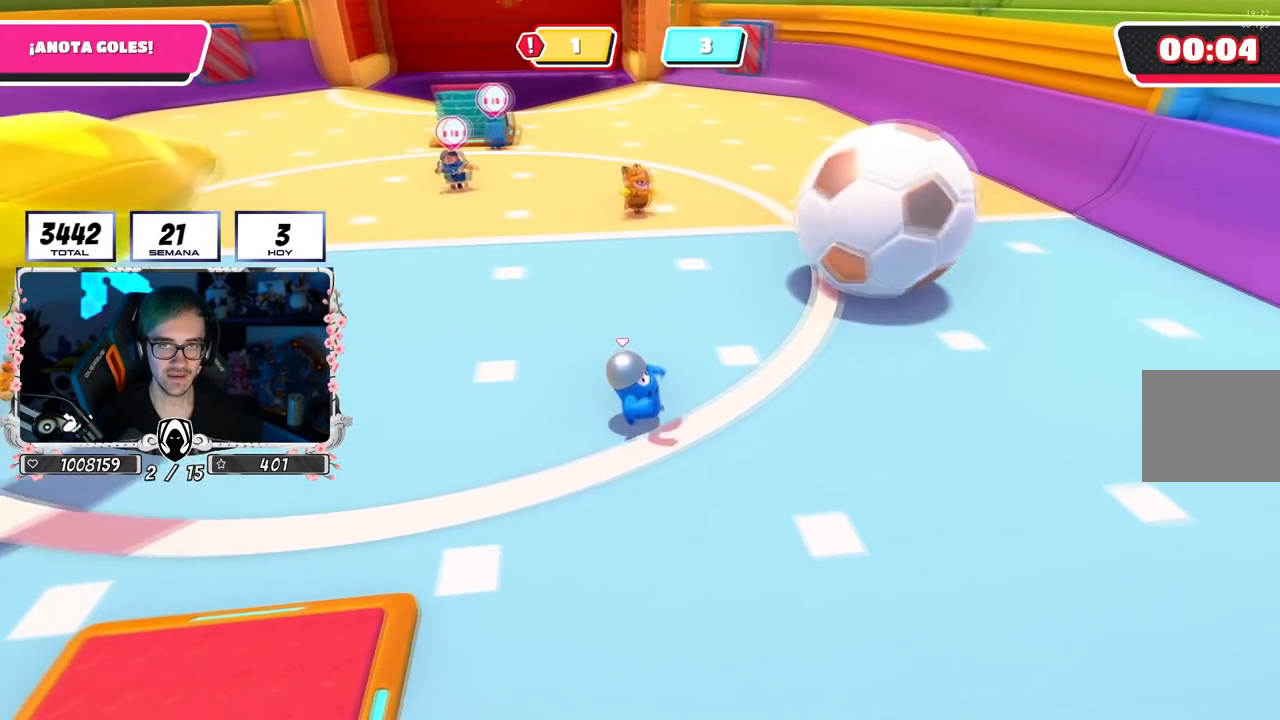
{"buttons": [], "left_stick": "right", "right_stick": "center", "events": []}
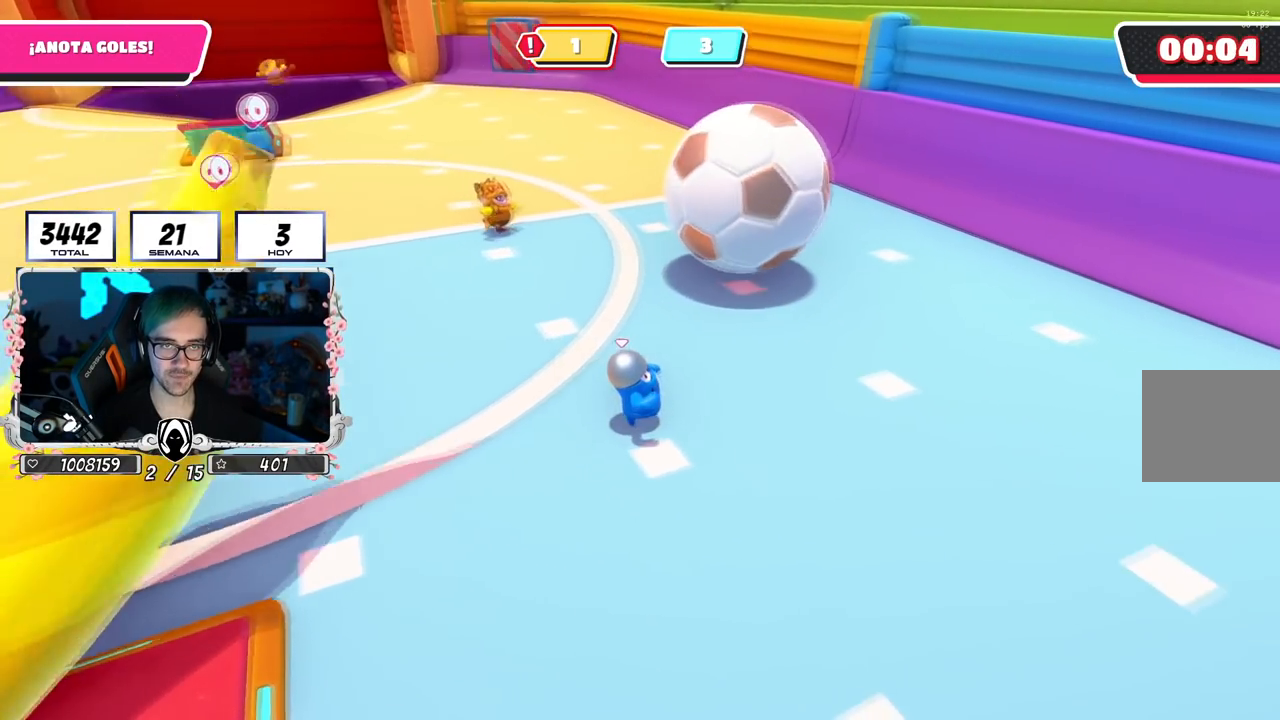
{"buttons": [], "left_stick": "right", "right_stick": "down-left", "events": [[117, "right_stick", "down-left"]]}
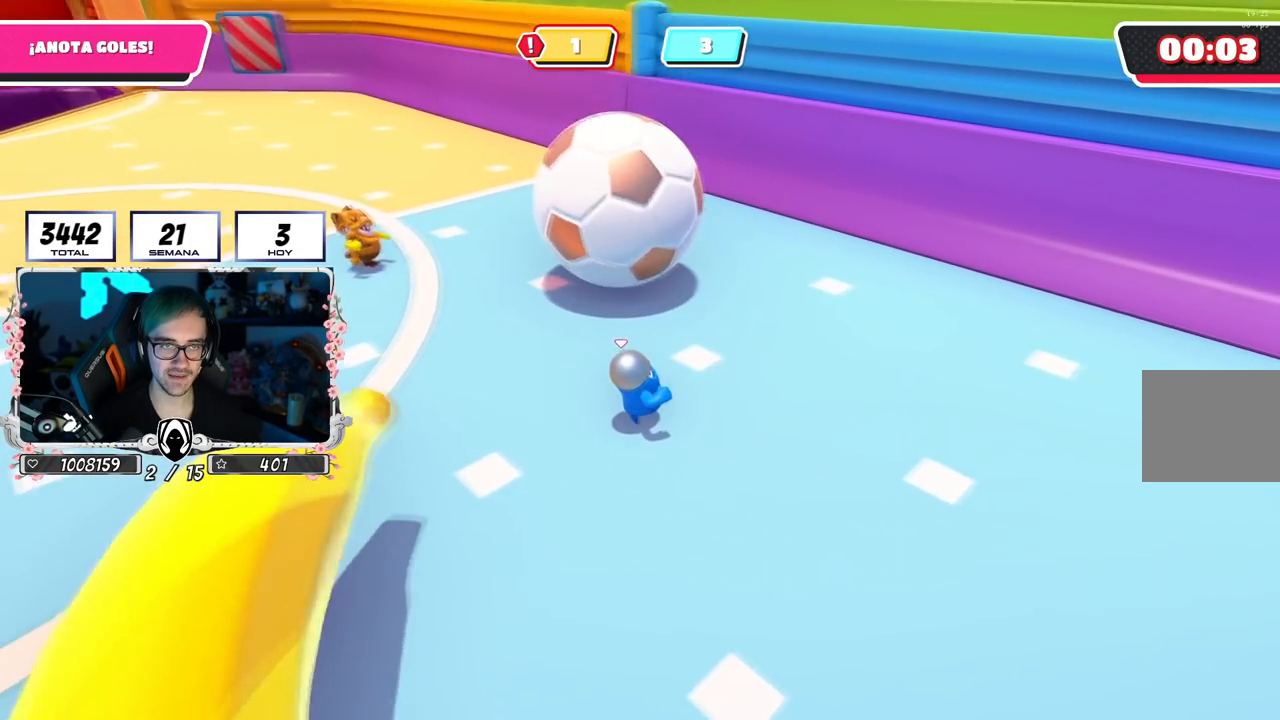
{"buttons": [], "left_stick": "up", "right_stick": "center", "events": [[117, "left_stick", "up-right"], [400, "left_stick", "up"], [400, "right_stick", "center"]]}
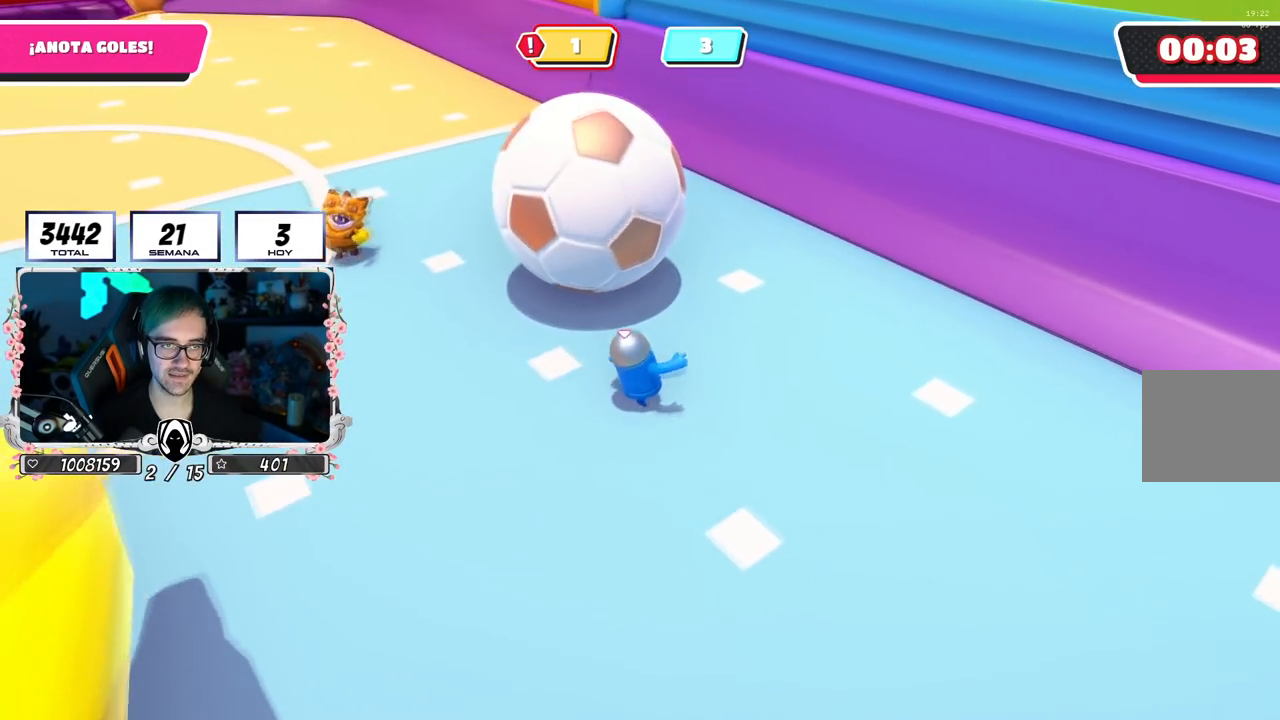
{"buttons": ["SQUARE"], "left_stick": "up-left", "right_stick": "center", "events": [[34, "SQUARE", "down"], [34, "left_stick", "up-left"], [134, "SQUARE", "up"], [200, "SQUARE", "down"], [284, "SQUARE", "up"], [317, "SQUARE", "down"], [417, "SQUARE", "up"], [467, "SQUARE", "down"]]}
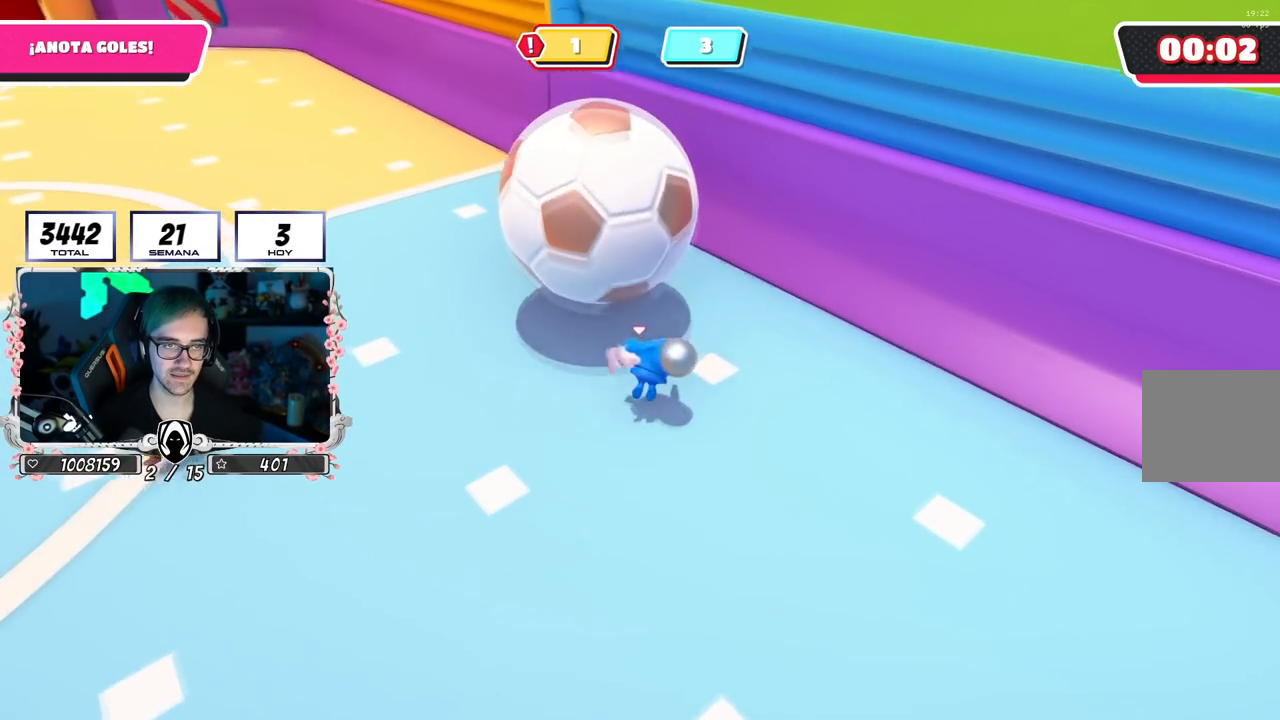
{"buttons": [], "left_stick": "up", "right_stick": "left", "events": [[50, "SQUARE", "up"], [133, "right_stick", "left"], [250, "left_stick", "center"], [317, "right_stick", "center"], [400, "right_stick", "left"], [417, "left_stick", "up"]]}
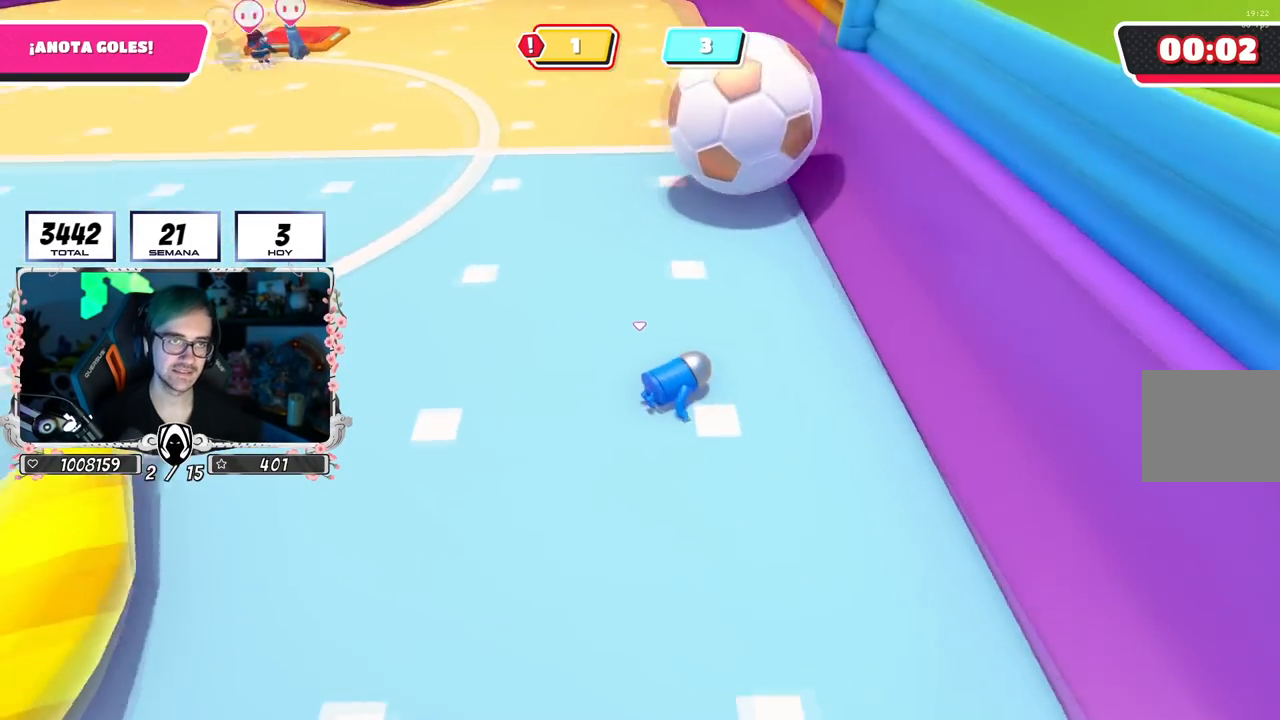
{"buttons": [], "left_stick": "up", "right_stick": "center", "events": [[50, "right_stick", "center"]]}
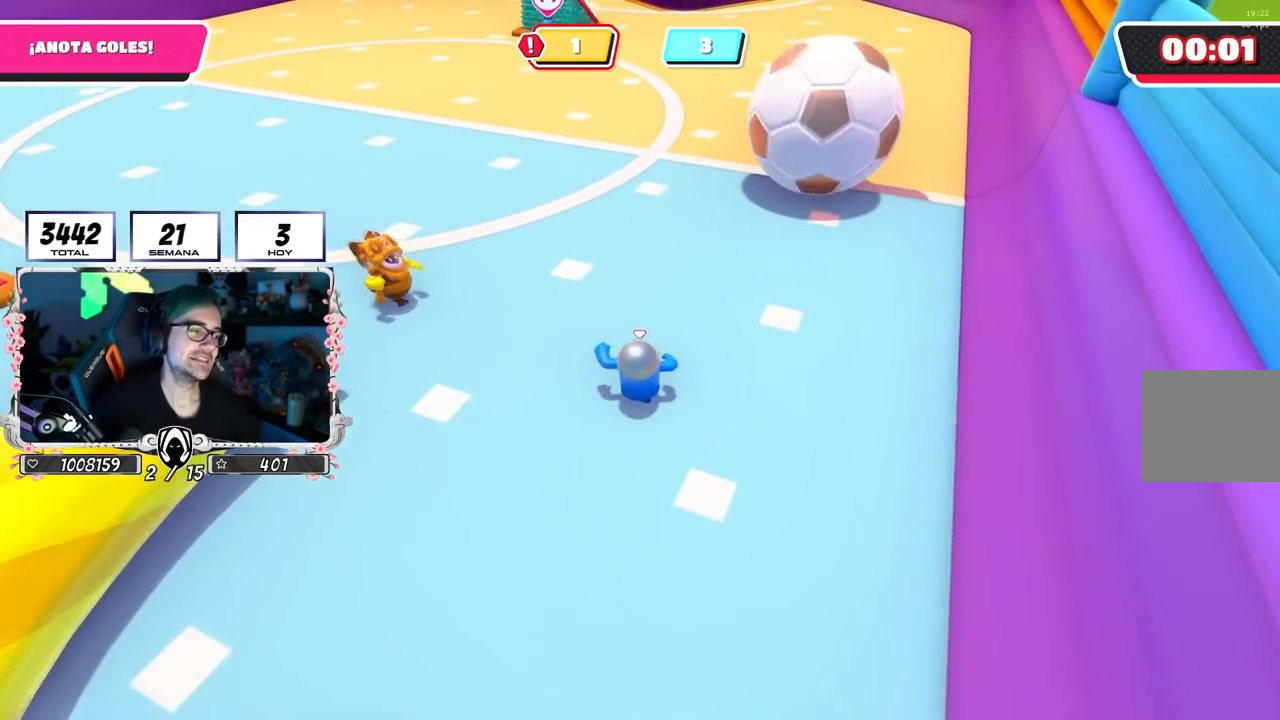
{"buttons": [], "left_stick": "up", "right_stick": "up-right", "events": [[434, "right_stick", "up-right"]]}
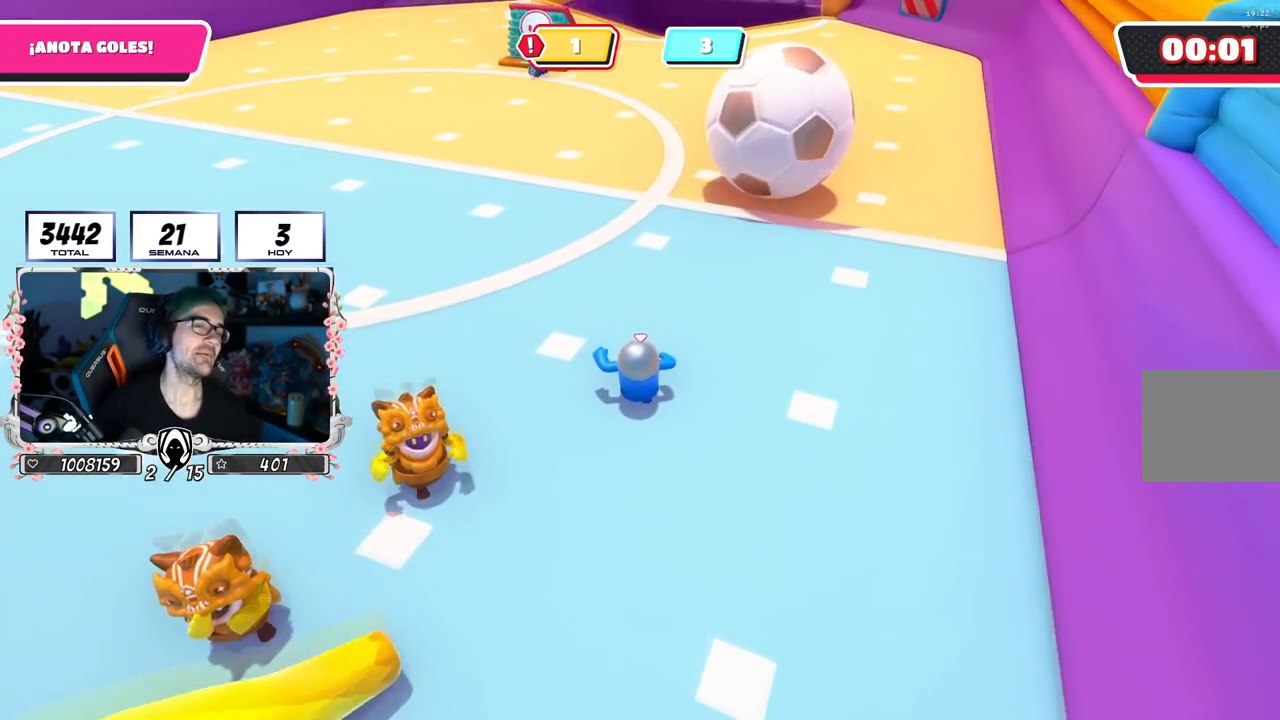
{"buttons": ["CROSS"], "left_stick": "up", "right_stick": "center", "events": [[100, "right_stick", "center"], [134, "left_stick", "up-left"], [434, "left_stick", "up"], [501, "CROSS", "down"]]}
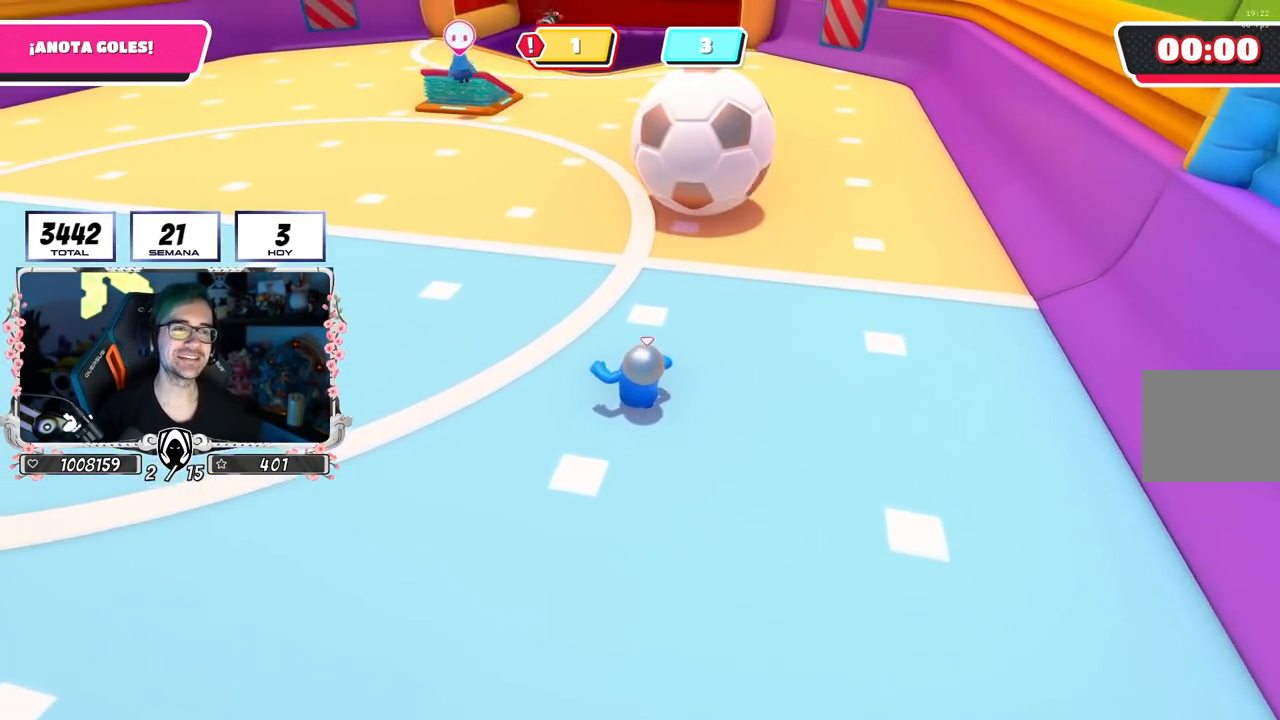
{"buttons": [], "left_stick": "up", "right_stick": "center", "events": [[117, "CROSS", "up"]]}
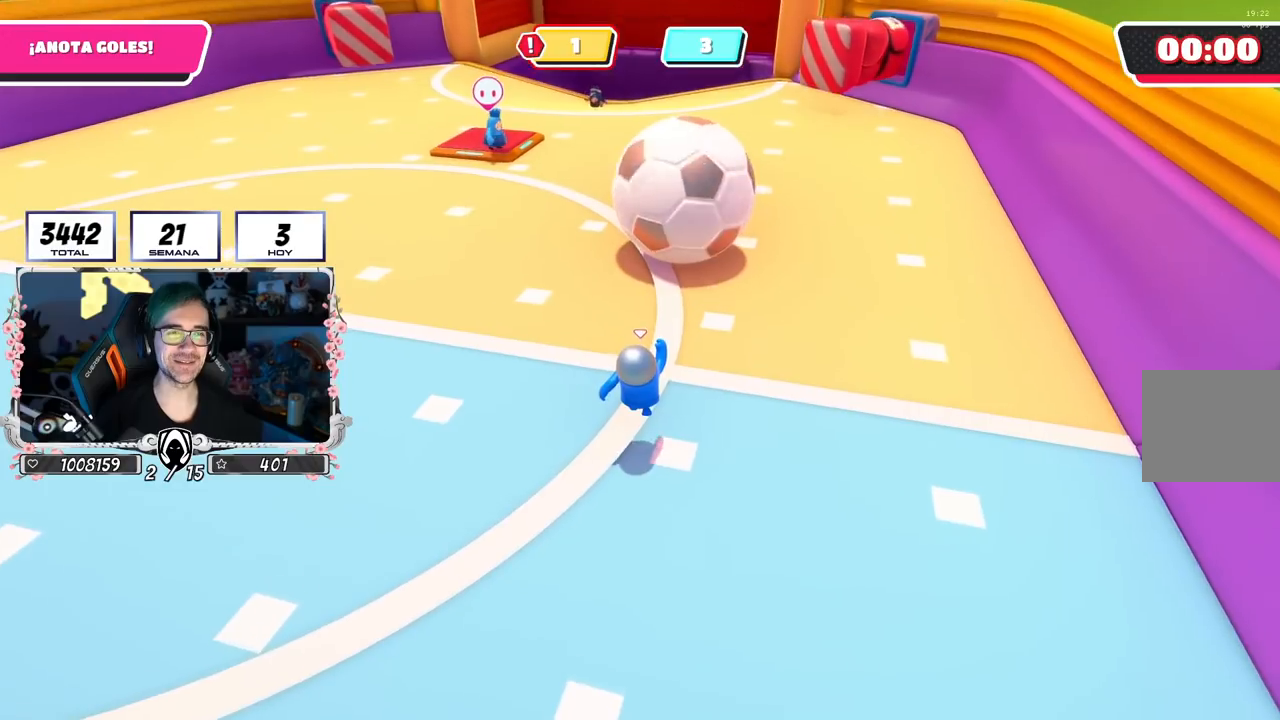
{"buttons": [], "left_stick": "up", "right_stick": "center", "events": []}
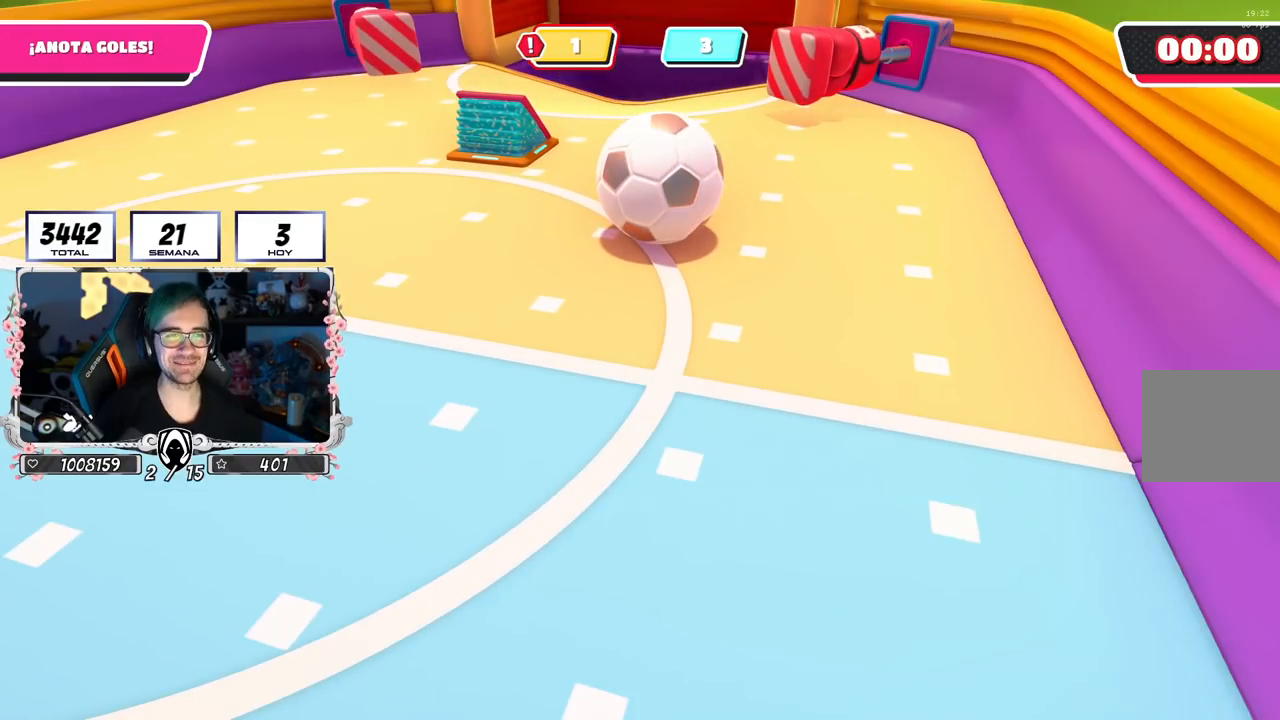
{"buttons": [], "left_stick": "center", "right_stick": "center", "events": [[434, "left_stick", "center"]]}